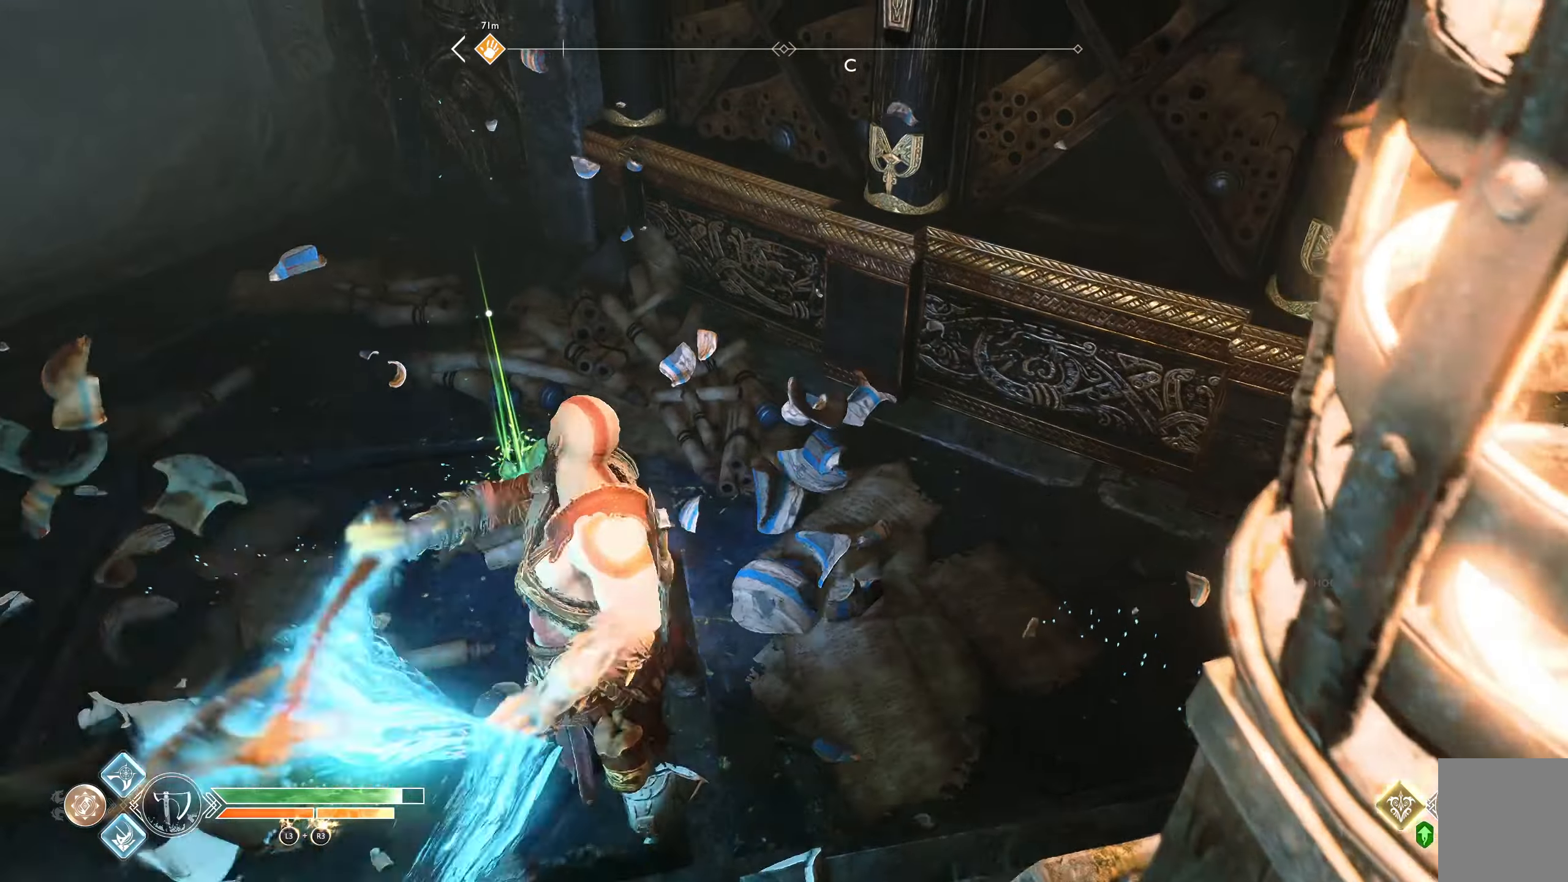
Gameplay with a controller (Xbox layout); each line is a JSON object with the inputs held at the frame after it. "button_events" lists button changes between this image and that frame as [ms after this image, input, new state], when the widget could be followed in between (sticks are given only as held states).
{"buttons": [], "left_stick": "up", "right_stick": "center", "button_events": []}
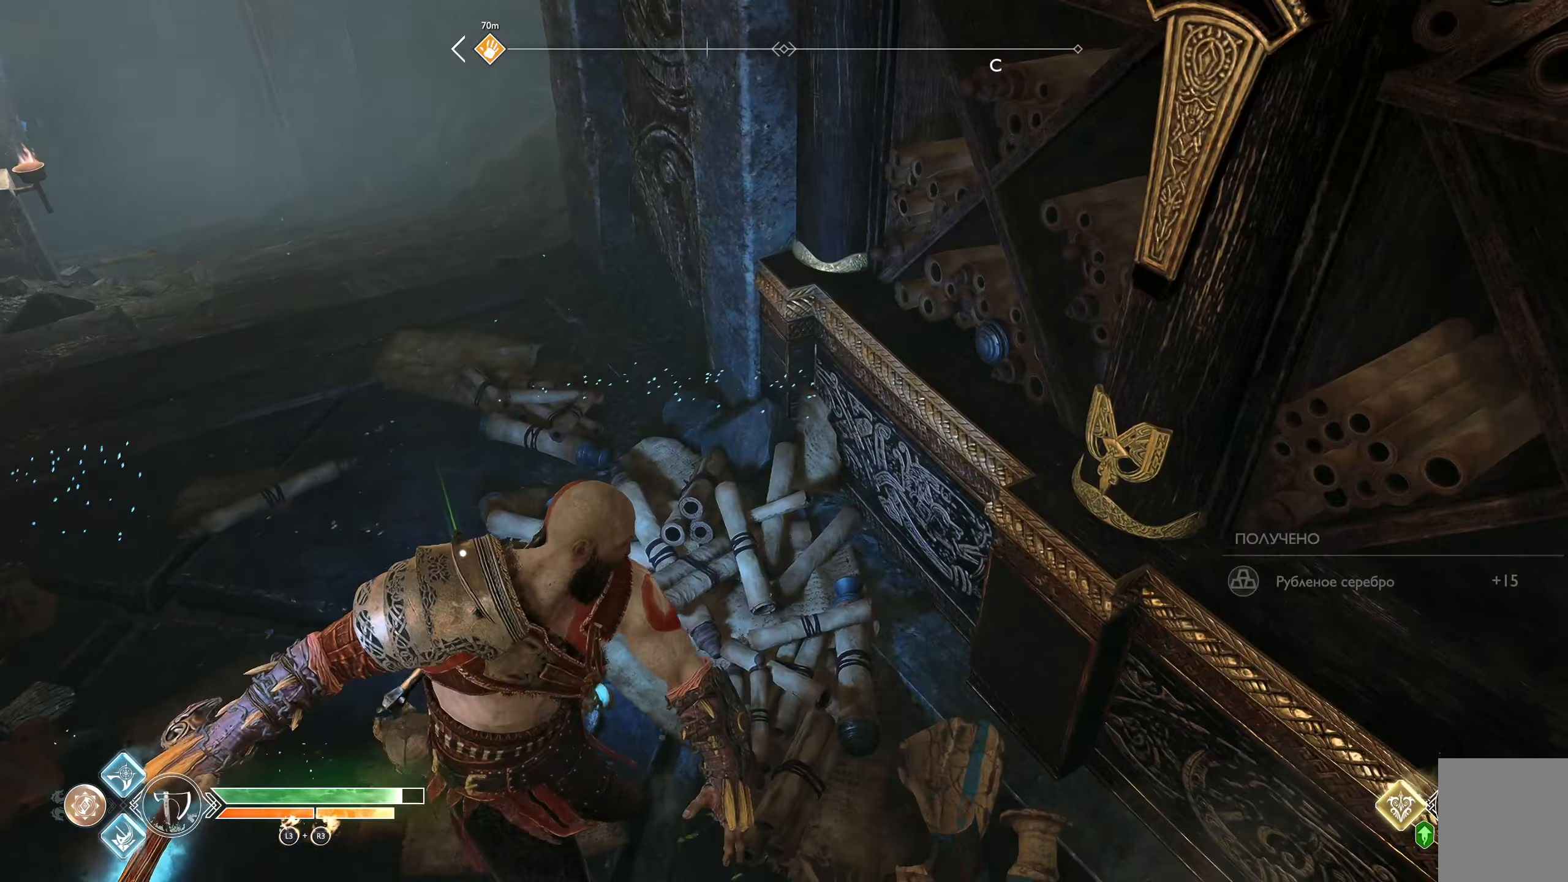
{"buttons": [], "left_stick": "center", "right_stick": "center", "button_events": [[17, "B", "down"], [67, "B", "up"], [133, "B", "down"], [200, "B", "up"], [284, "B", "down"], [350, "B", "up"], [400, "B", "down"], [467, "B", "up"]]}
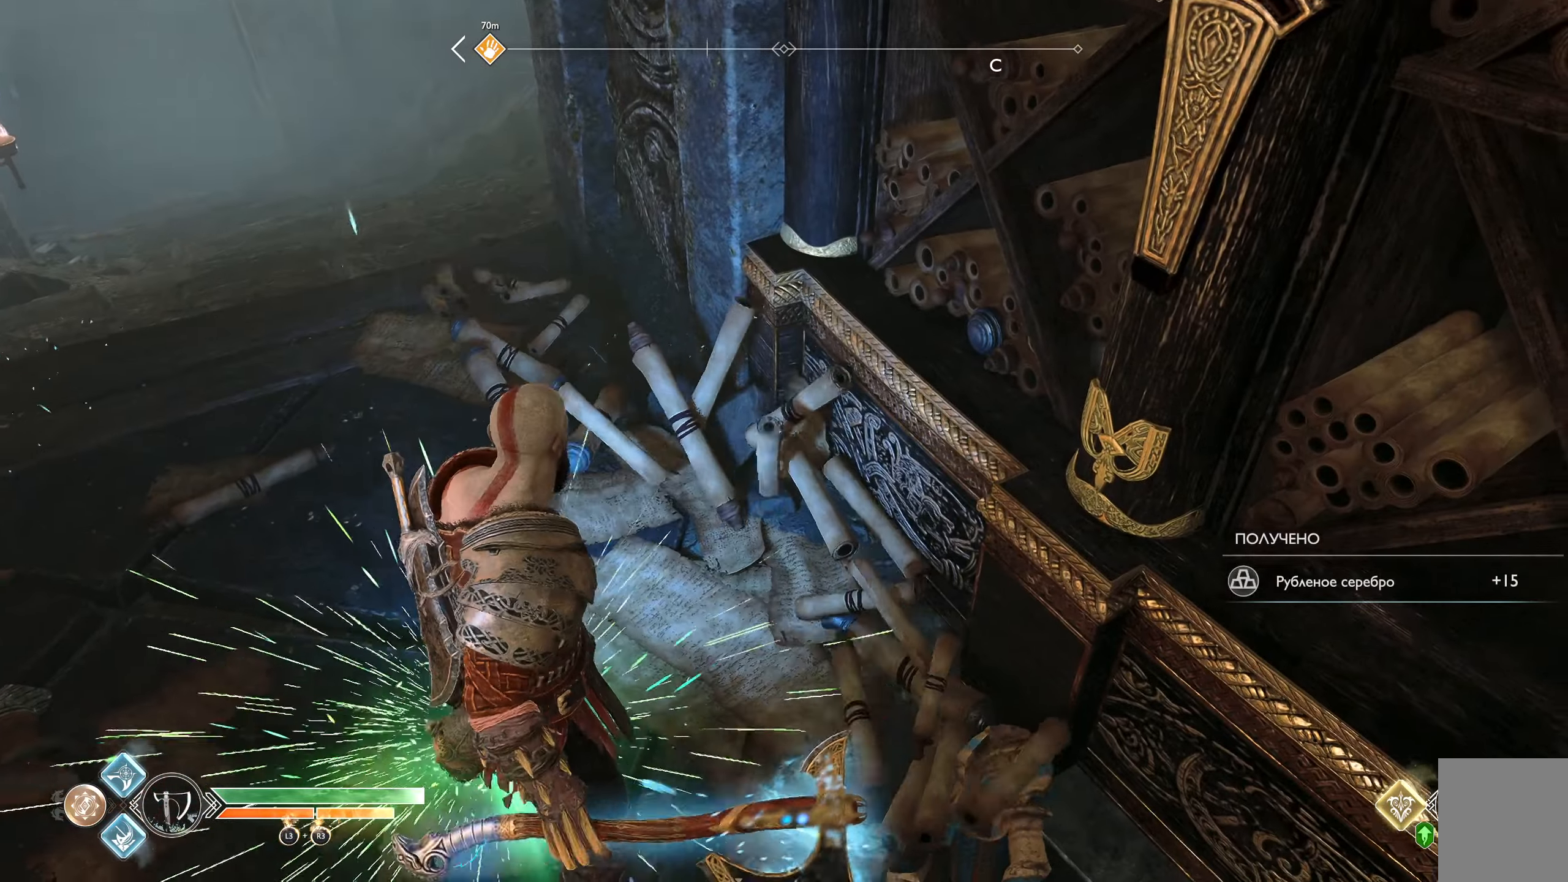
{"buttons": [], "left_stick": "up", "right_stick": "left", "button_events": []}
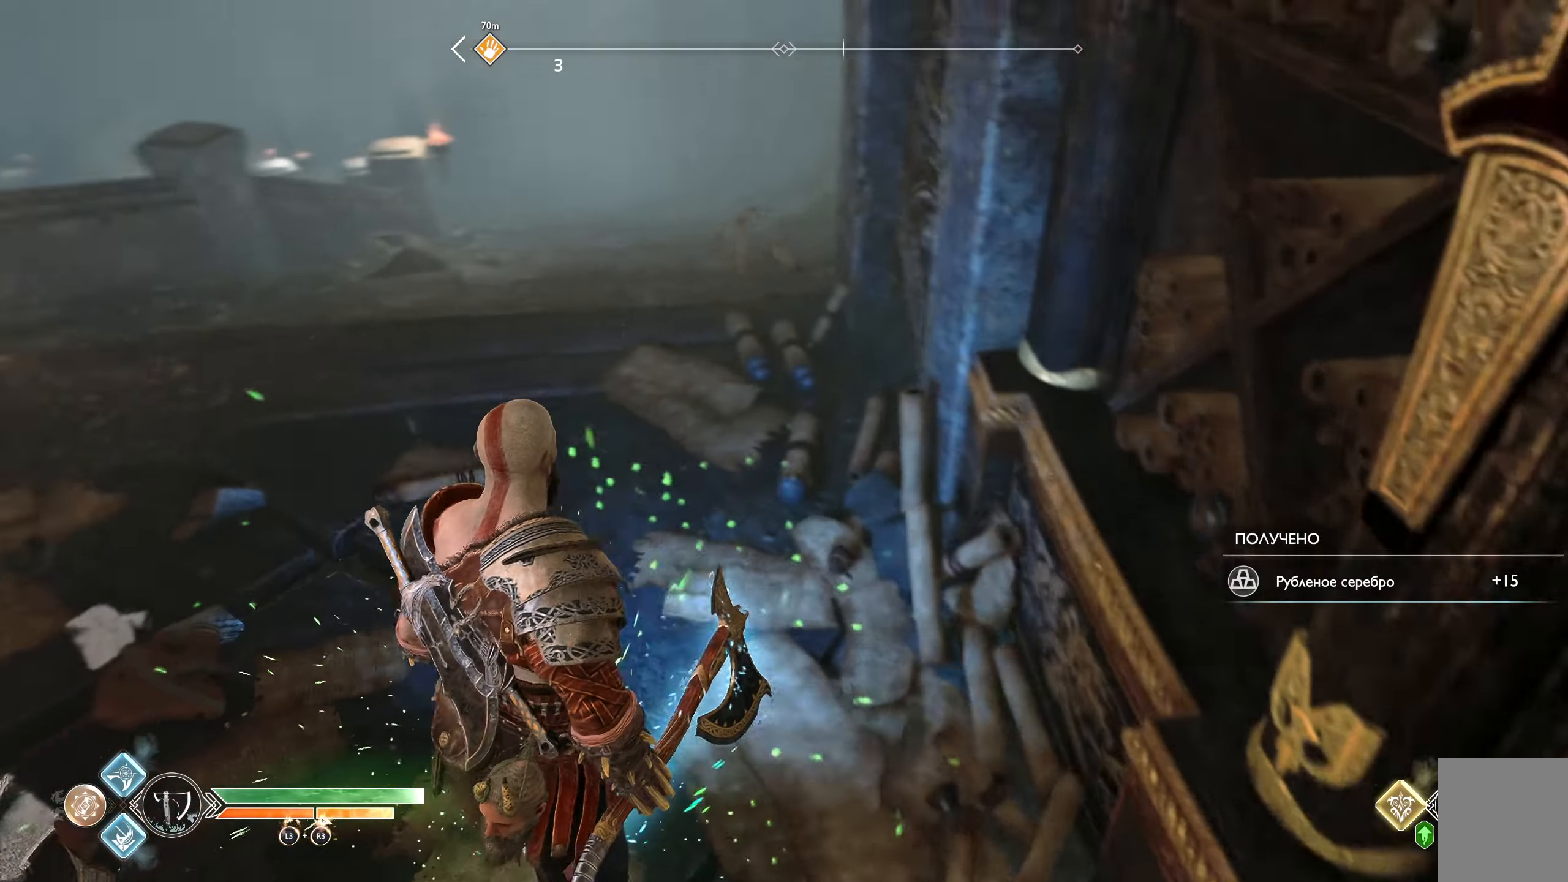
{"buttons": [], "left_stick": "up", "right_stick": "center", "button_events": [[183, "L3", "down"], [317, "L3", "up"]]}
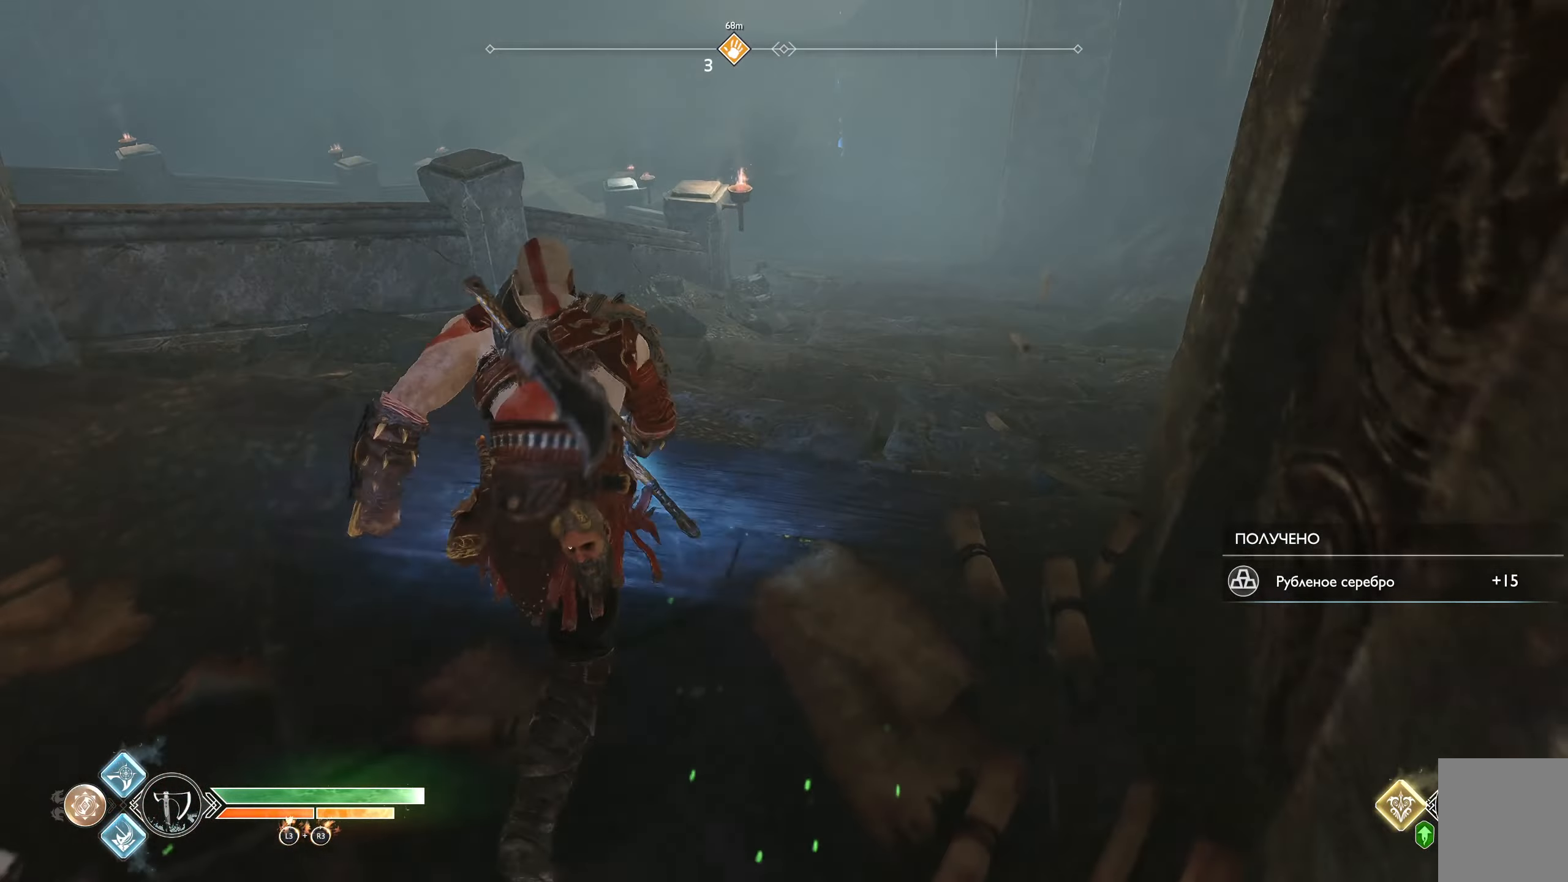
{"buttons": [], "left_stick": "up", "right_stick": "center", "button_events": []}
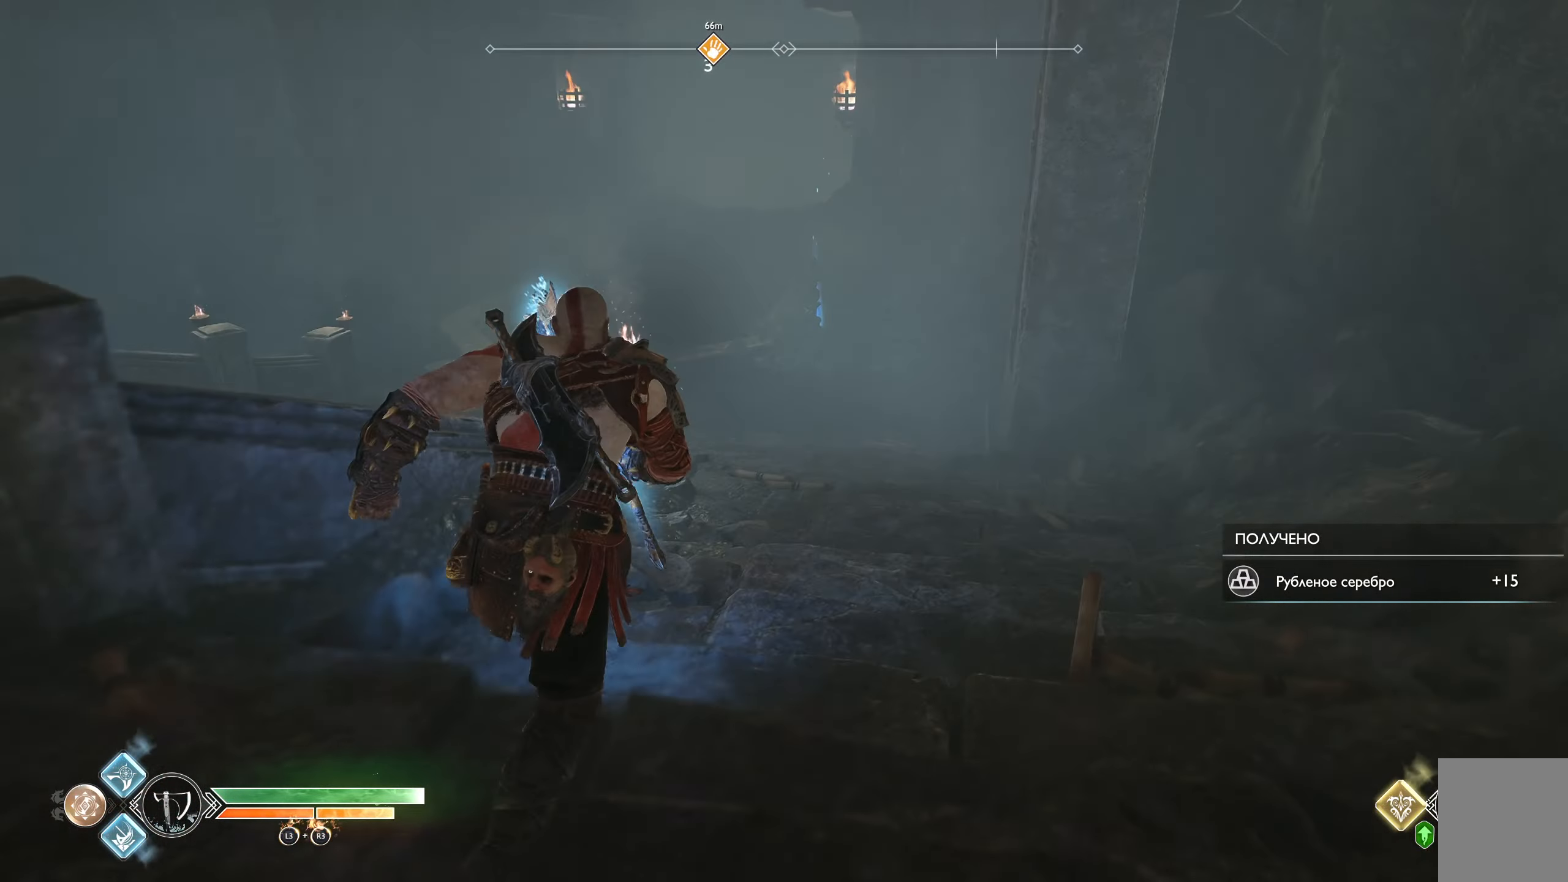
{"buttons": [], "left_stick": "up-right", "right_stick": "down-left", "button_events": []}
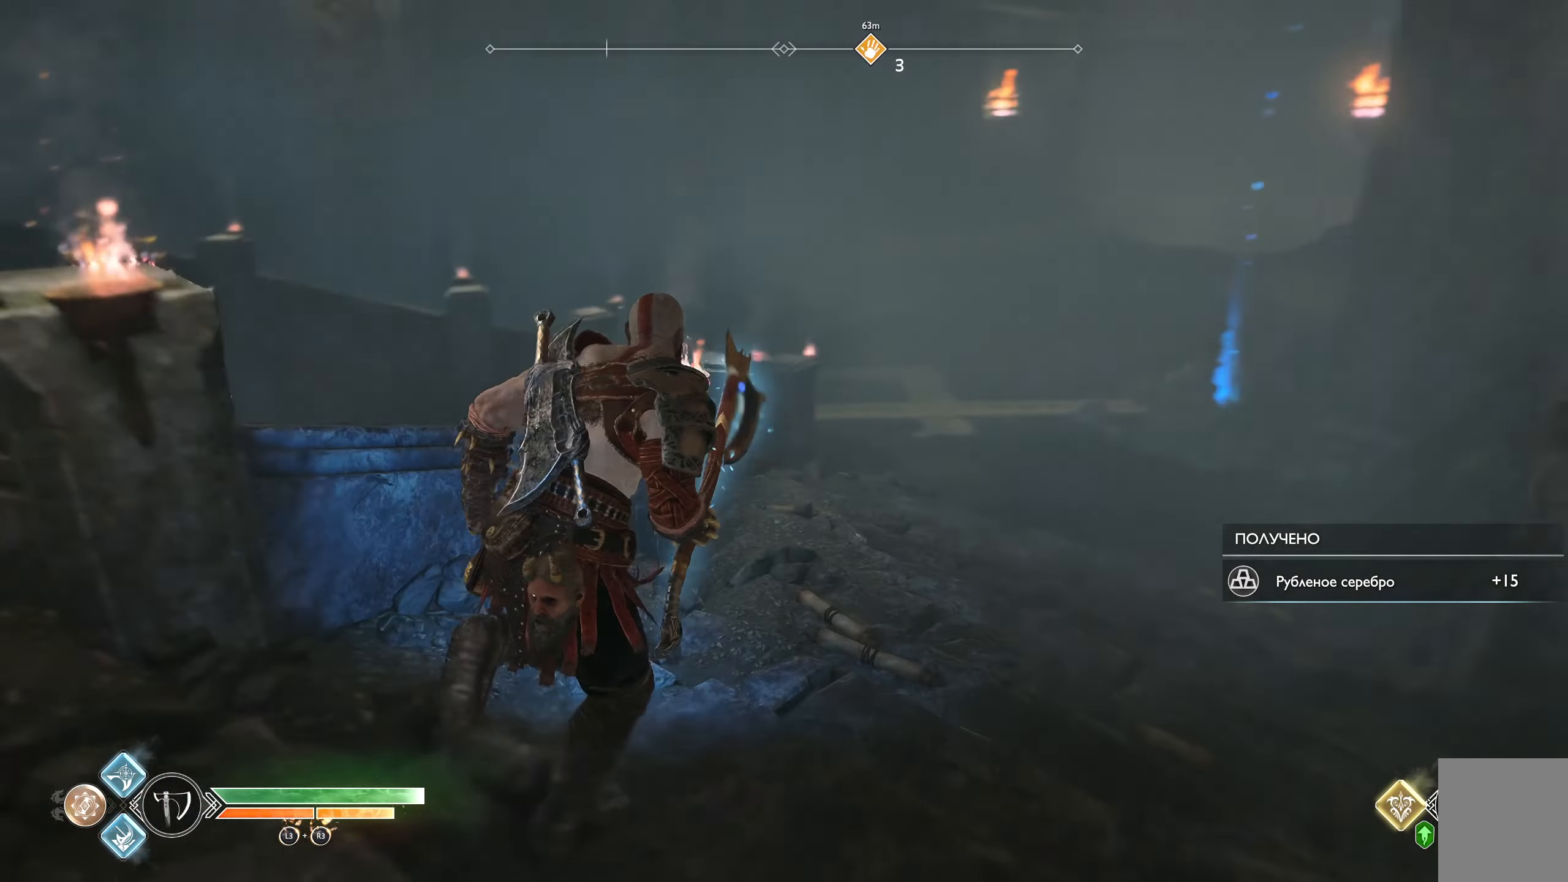
{"buttons": [], "left_stick": "up-right", "right_stick": "center", "button_events": []}